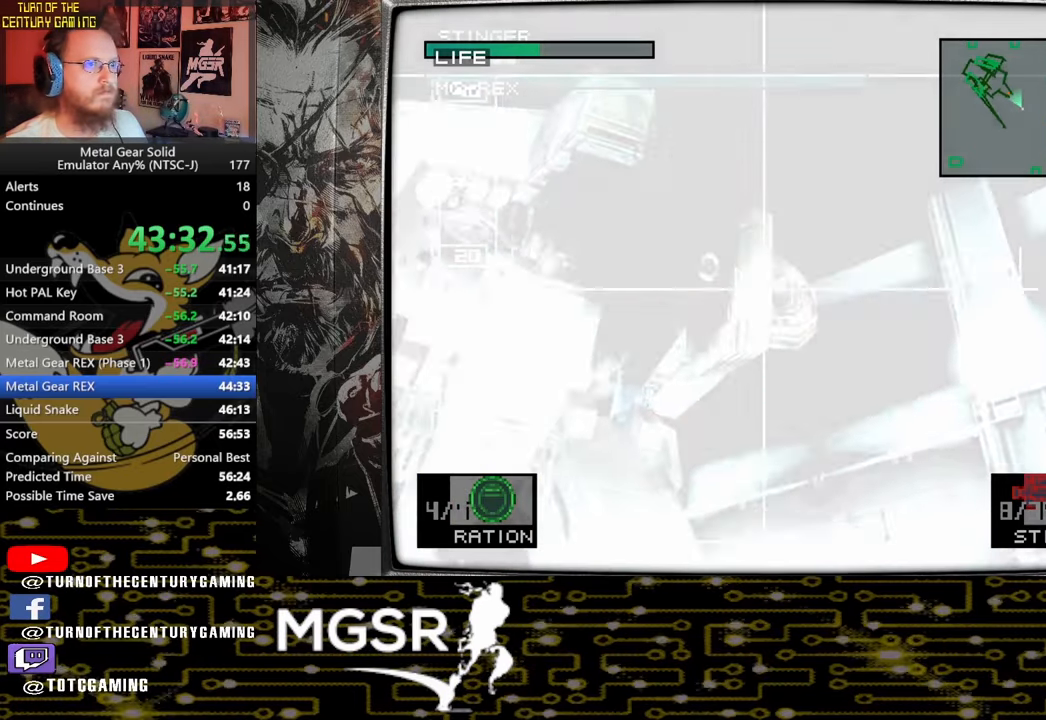
Gameplay with a controller (PlayStation layout); each line is a JSON object with the inputs held at the frame after it. "events" lists button and stick changes between this image and that frame as [ms after this image, input, new state], when the widget could be followed in between.
{"buttons": ["CROSS"], "left_stick": "center", "right_stick": "center", "events": []}
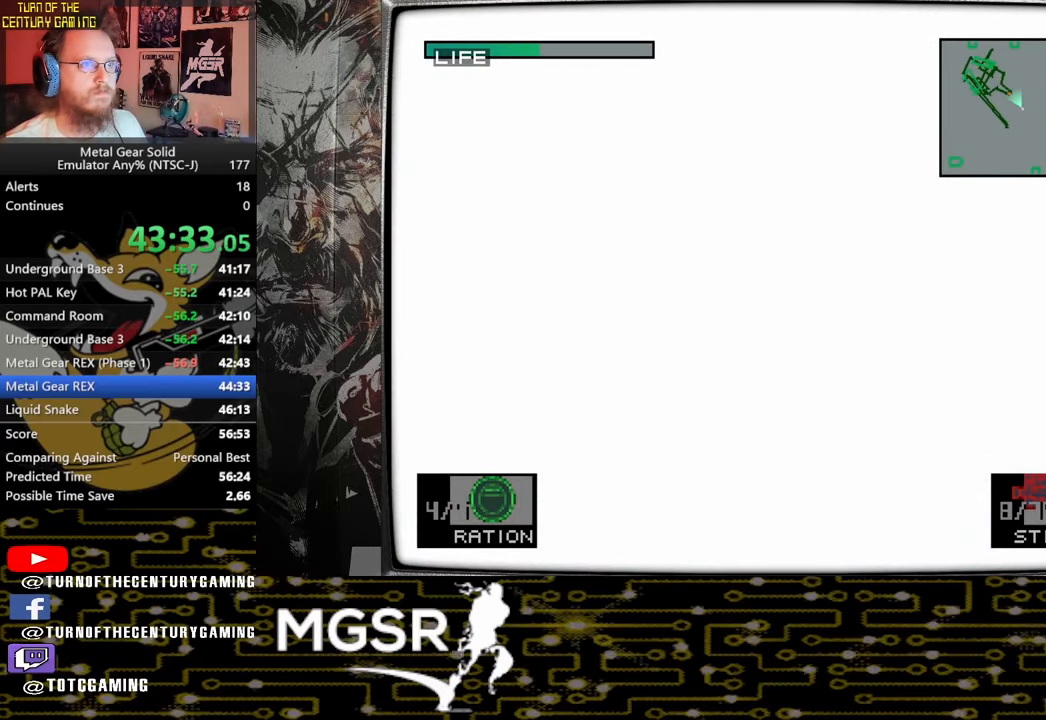
{"buttons": ["CROSS"], "left_stick": "center", "right_stick": "center", "events": []}
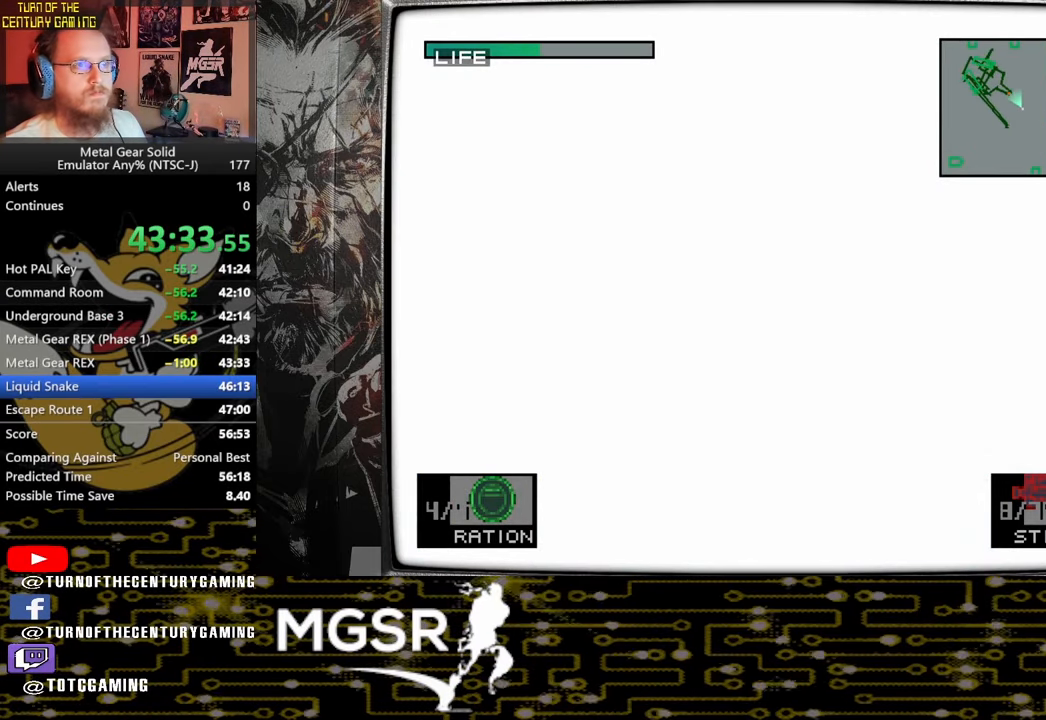
{"buttons": ["CROSS"], "left_stick": "center", "right_stick": "center", "events": []}
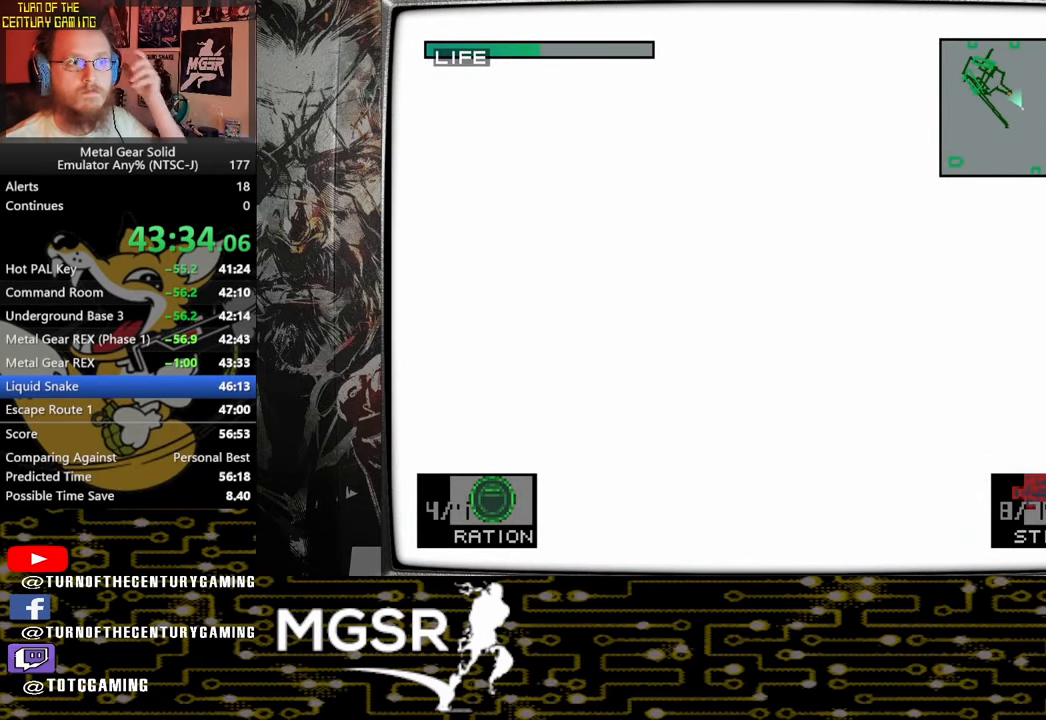
{"buttons": ["CROSS"], "left_stick": "center", "right_stick": "center", "events": []}
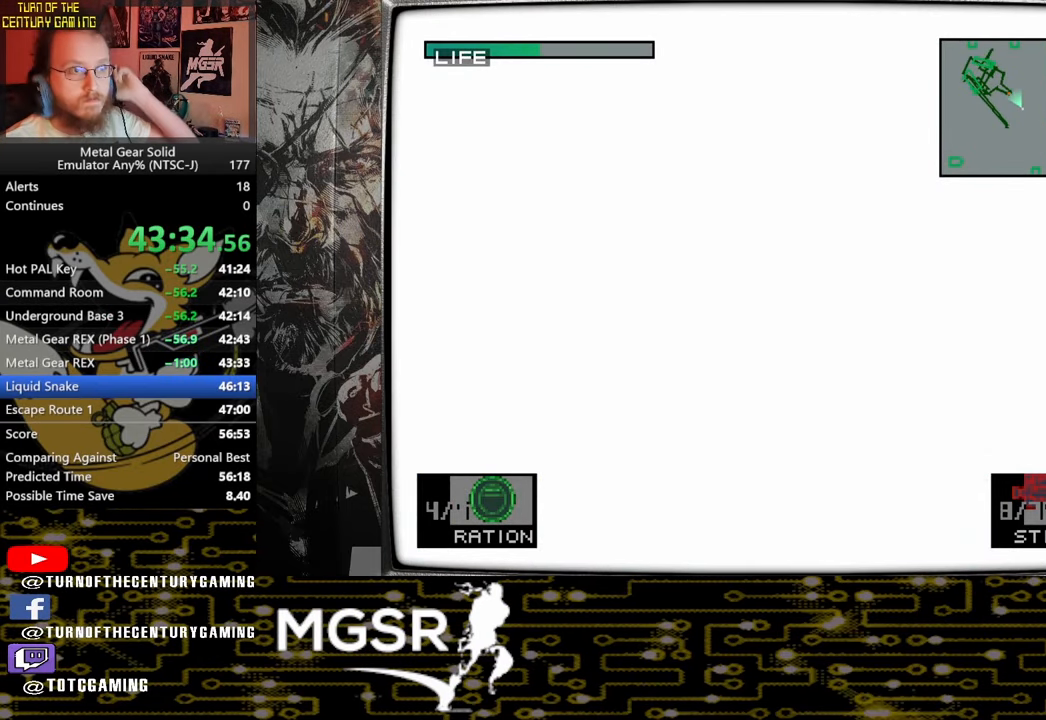
{"buttons": ["CROSS"], "left_stick": "center", "right_stick": "center", "events": []}
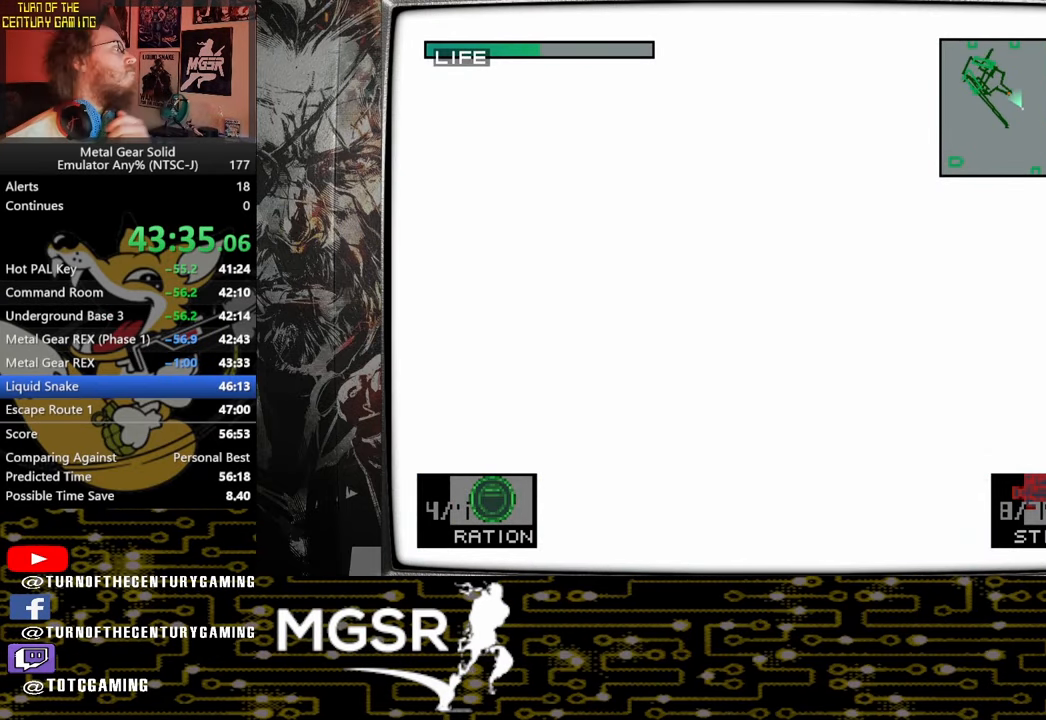
{"buttons": ["CROSS"], "left_stick": "center", "right_stick": "center", "events": []}
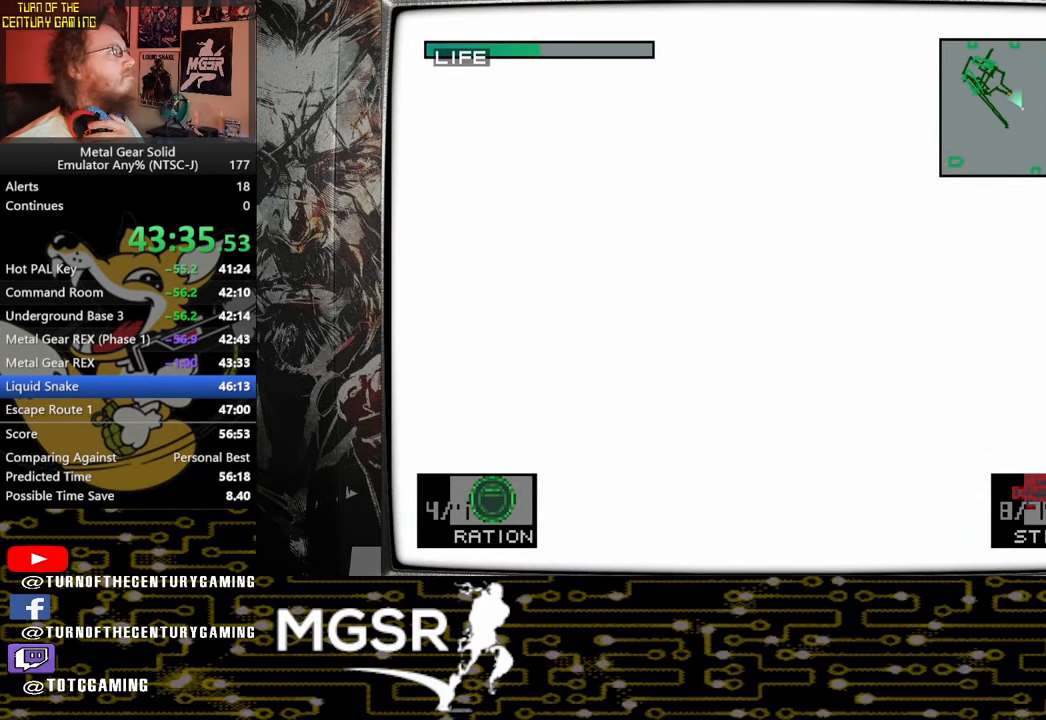
{"buttons": ["CROSS"], "left_stick": "center", "right_stick": "center", "events": []}
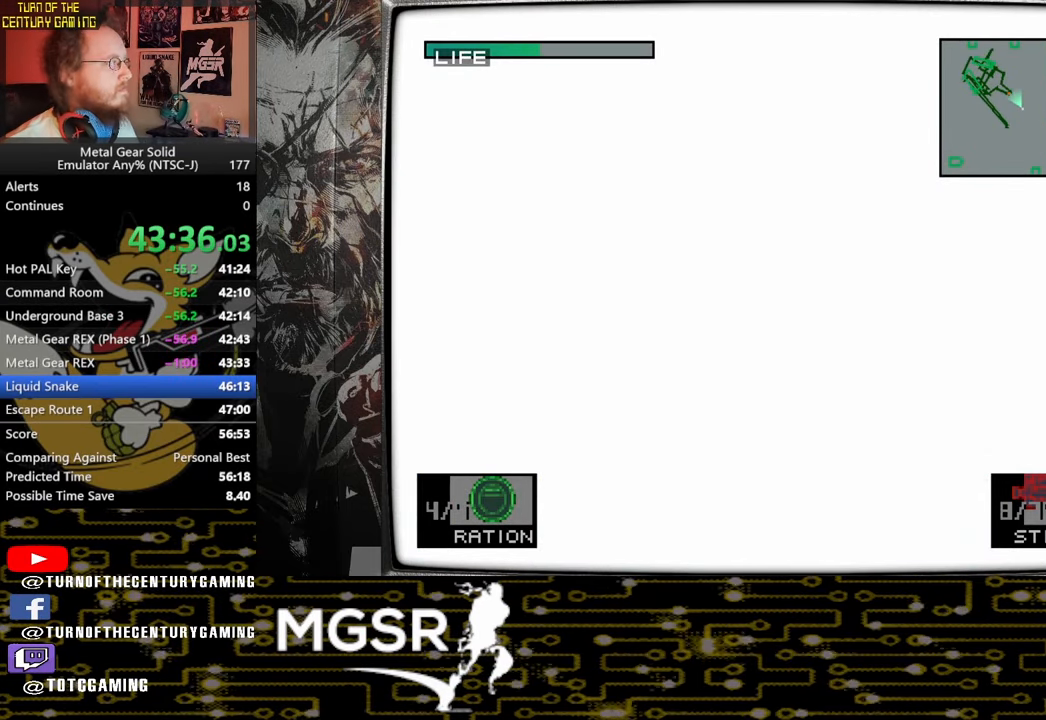
{"buttons": ["CROSS"], "left_stick": "center", "right_stick": "center", "events": []}
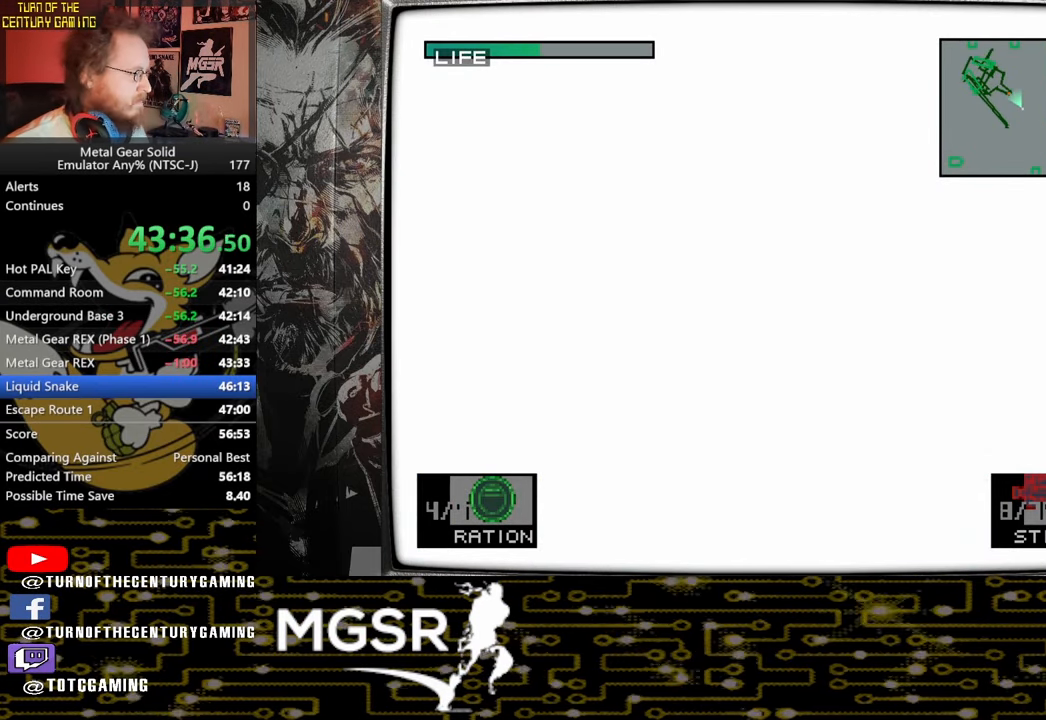
{"buttons": ["CROSS"], "left_stick": "center", "right_stick": "center", "events": []}
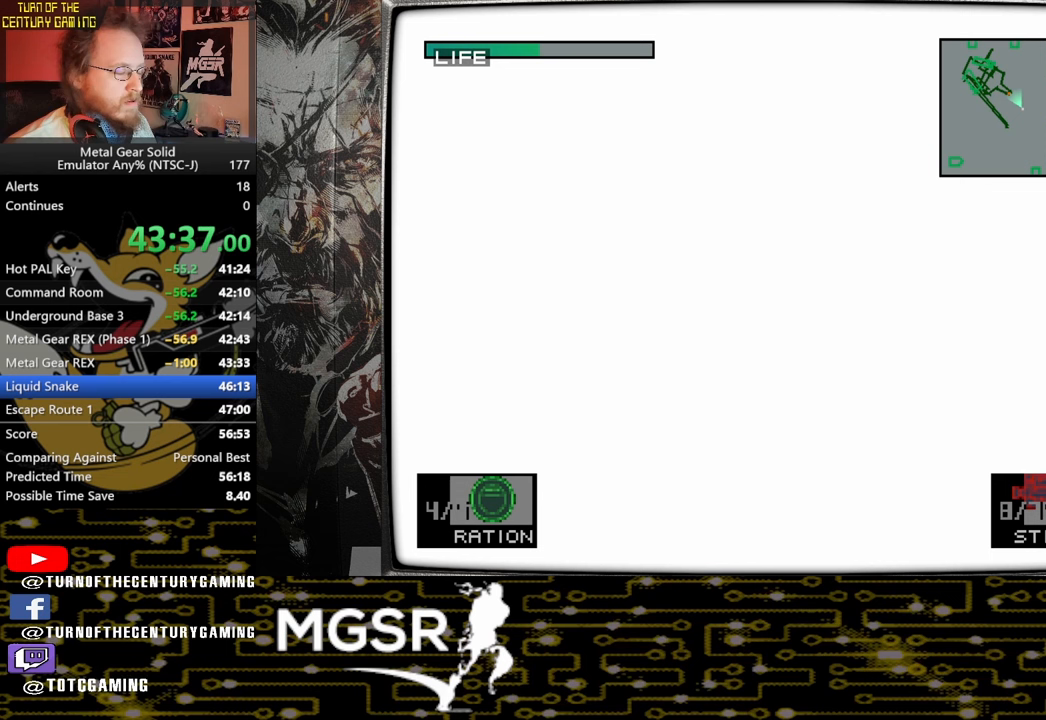
{"buttons": ["CROSS"], "left_stick": "center", "right_stick": "center", "events": []}
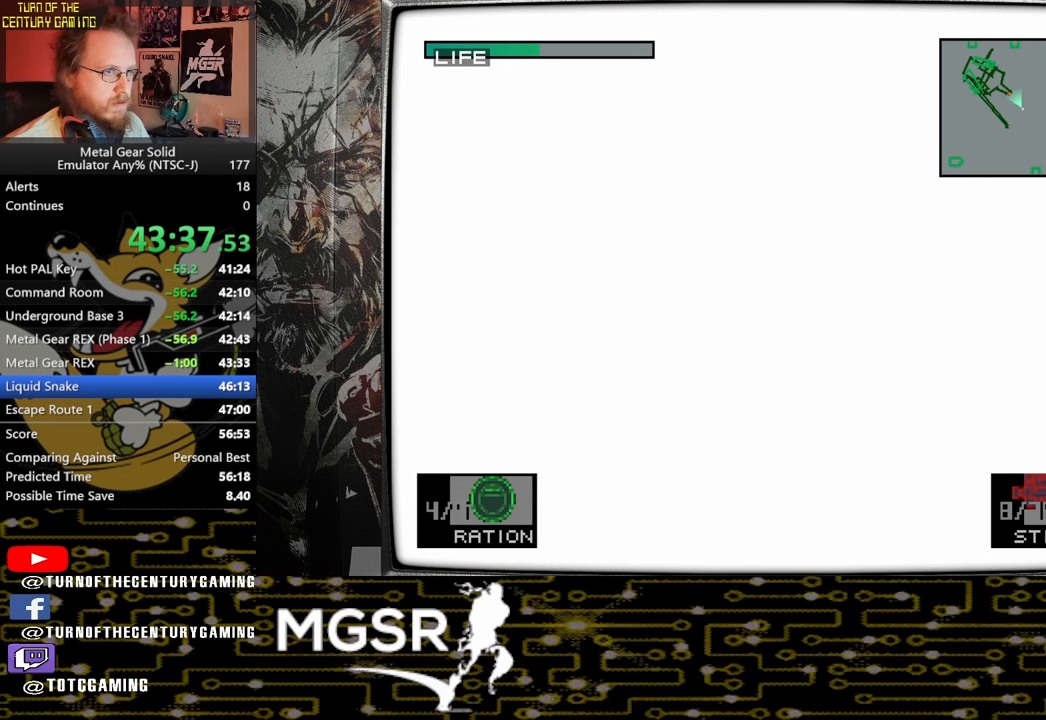
{"buttons": ["CROSS"], "left_stick": "center", "right_stick": "center", "events": []}
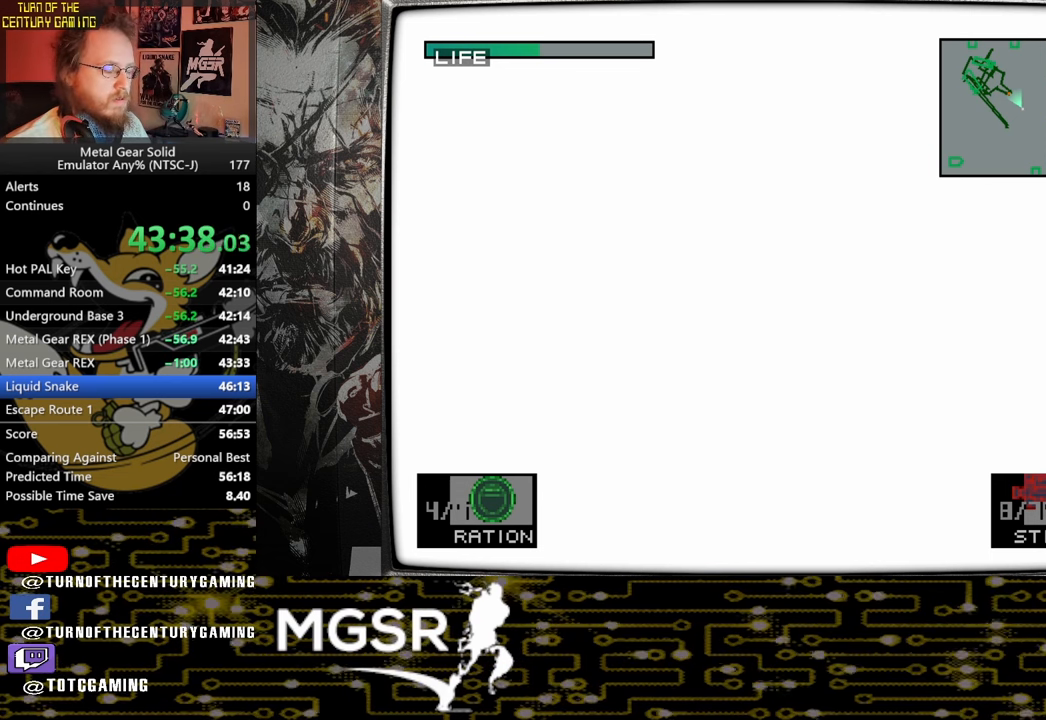
{"buttons": ["CROSS"], "left_stick": "center", "right_stick": "center", "events": []}
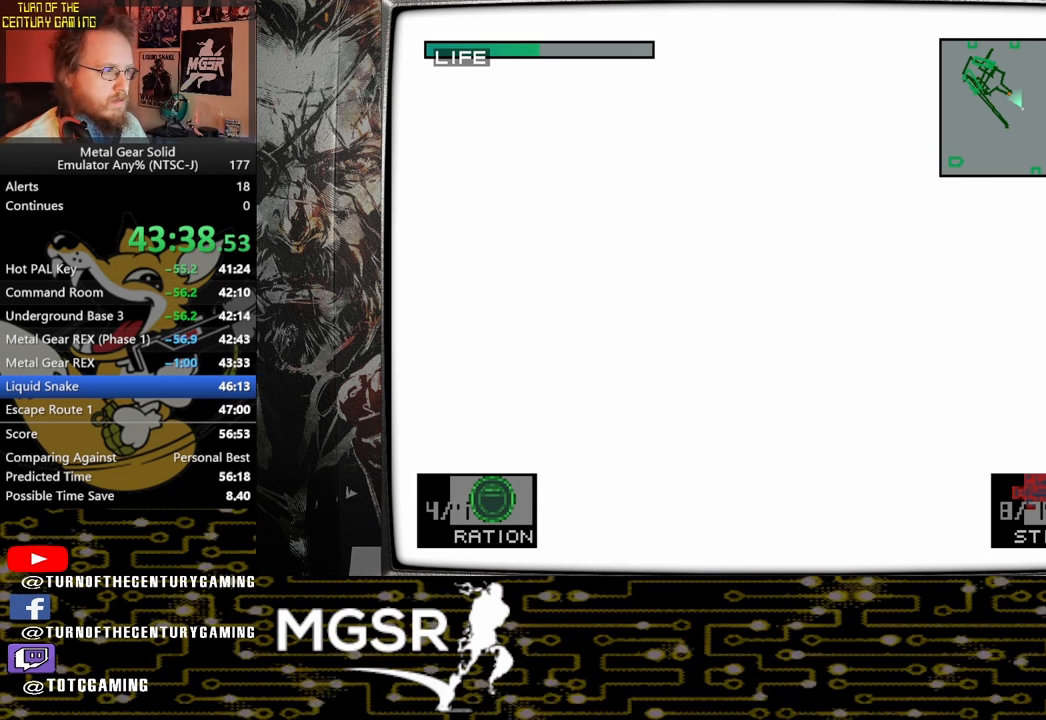
{"buttons": ["CROSS"], "left_stick": "center", "right_stick": "center", "events": []}
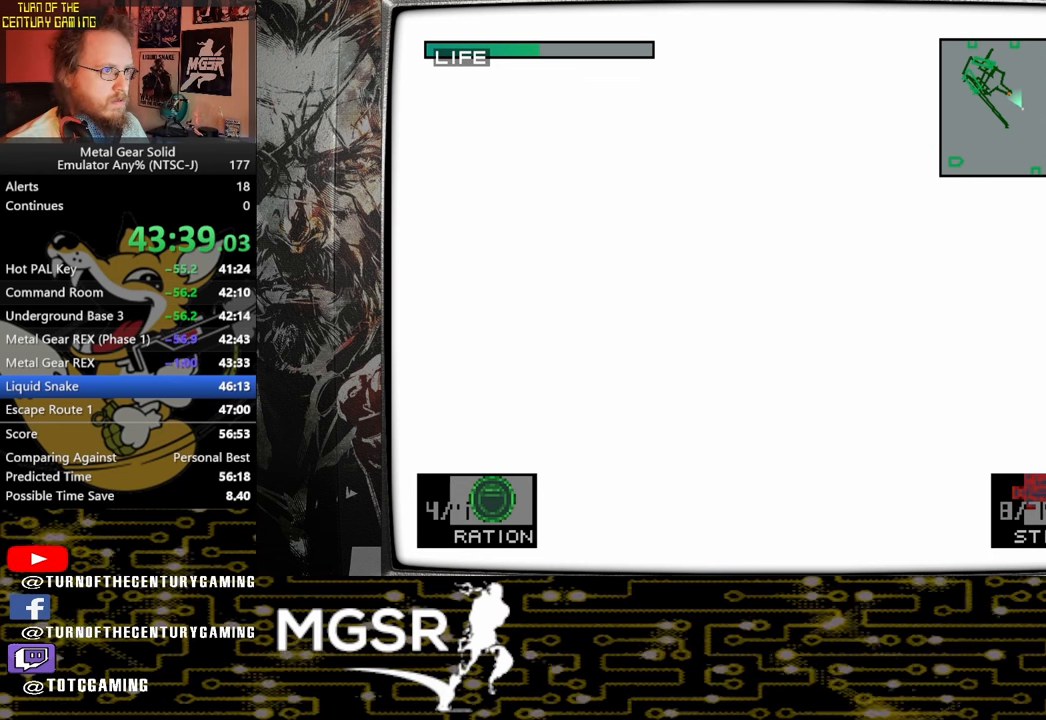
{"buttons": ["CROSS"], "left_stick": "center", "right_stick": "center", "events": []}
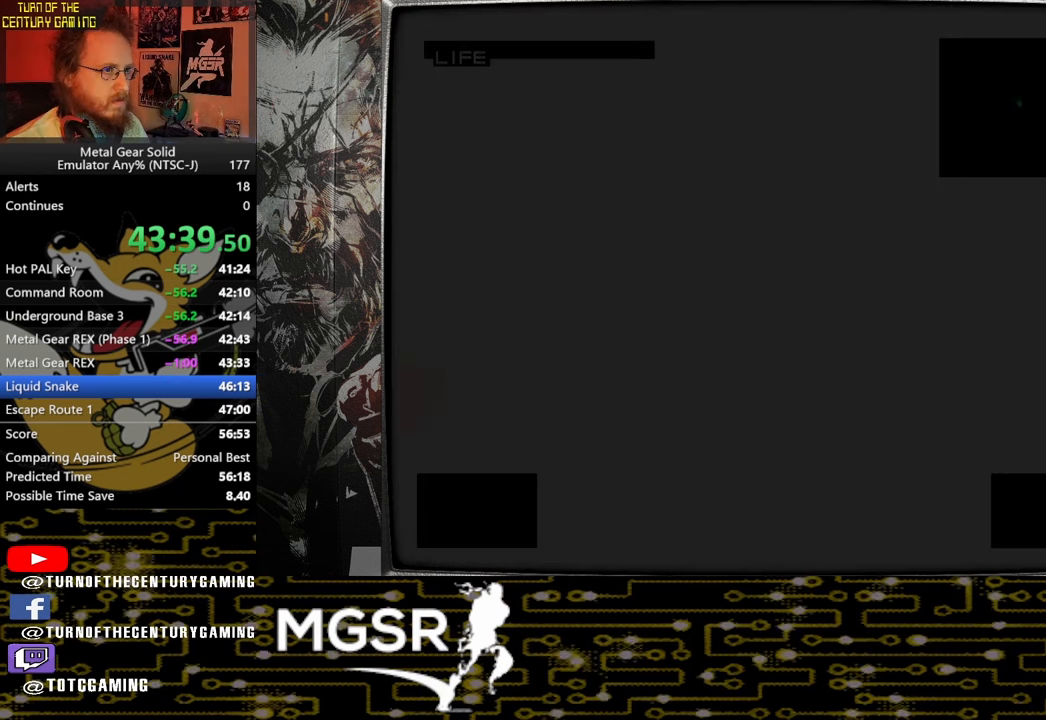
{"buttons": ["CROSS"], "left_stick": "center", "right_stick": "center", "events": []}
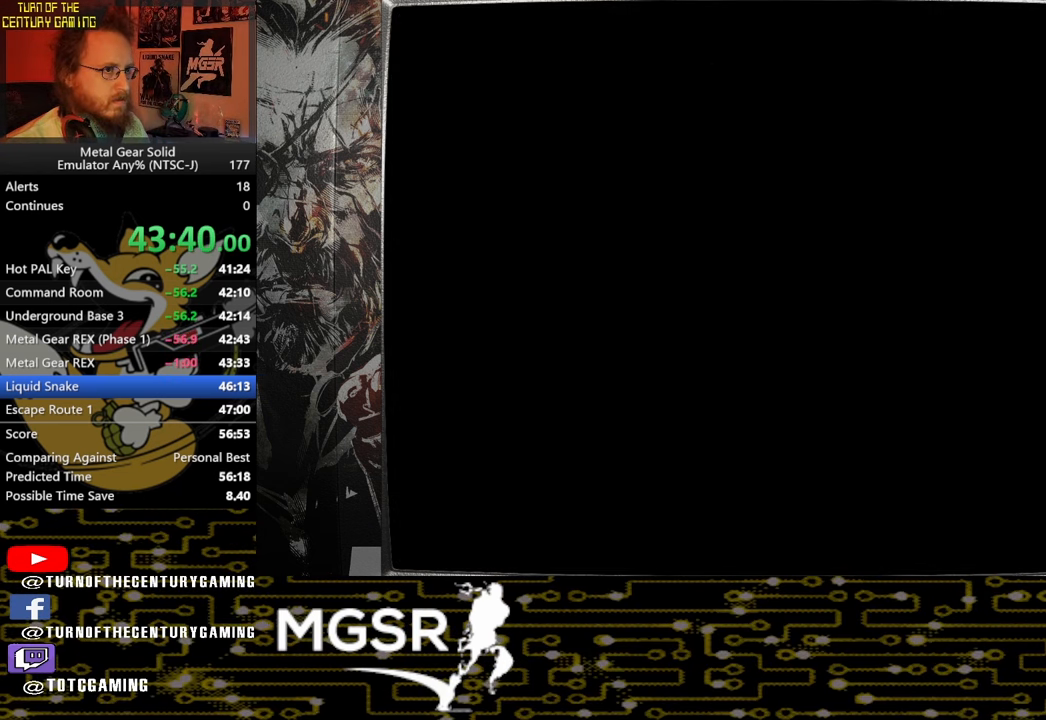
{"buttons": ["CROSS"], "left_stick": "center", "right_stick": "center", "events": []}
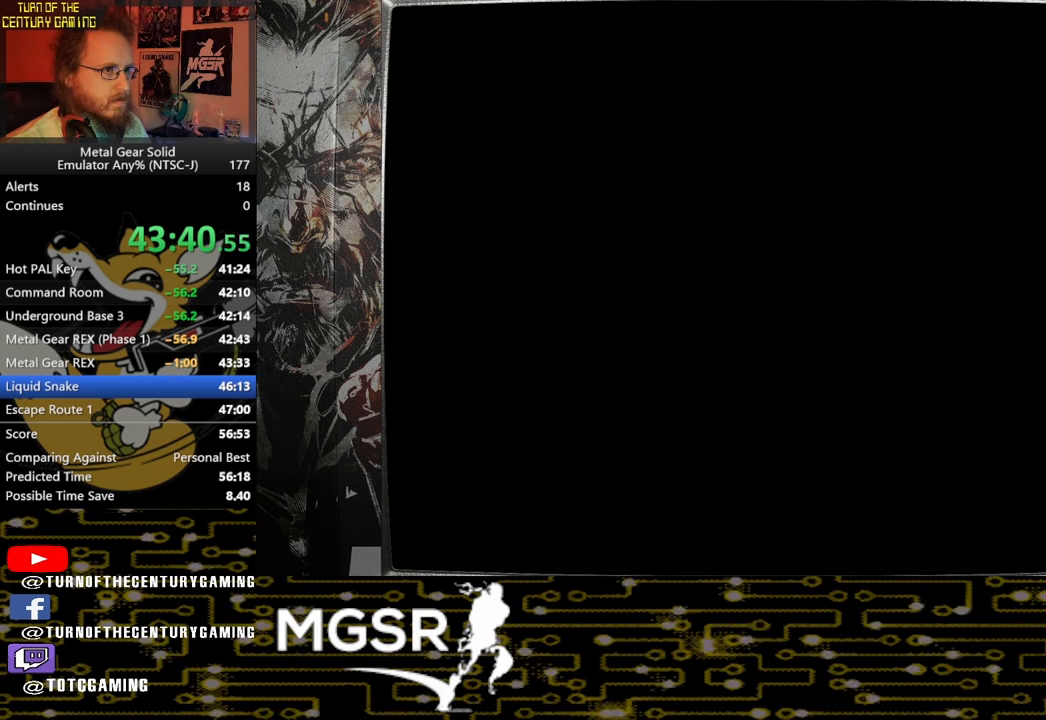
{"buttons": ["CROSS"], "left_stick": "center", "right_stick": "center", "events": []}
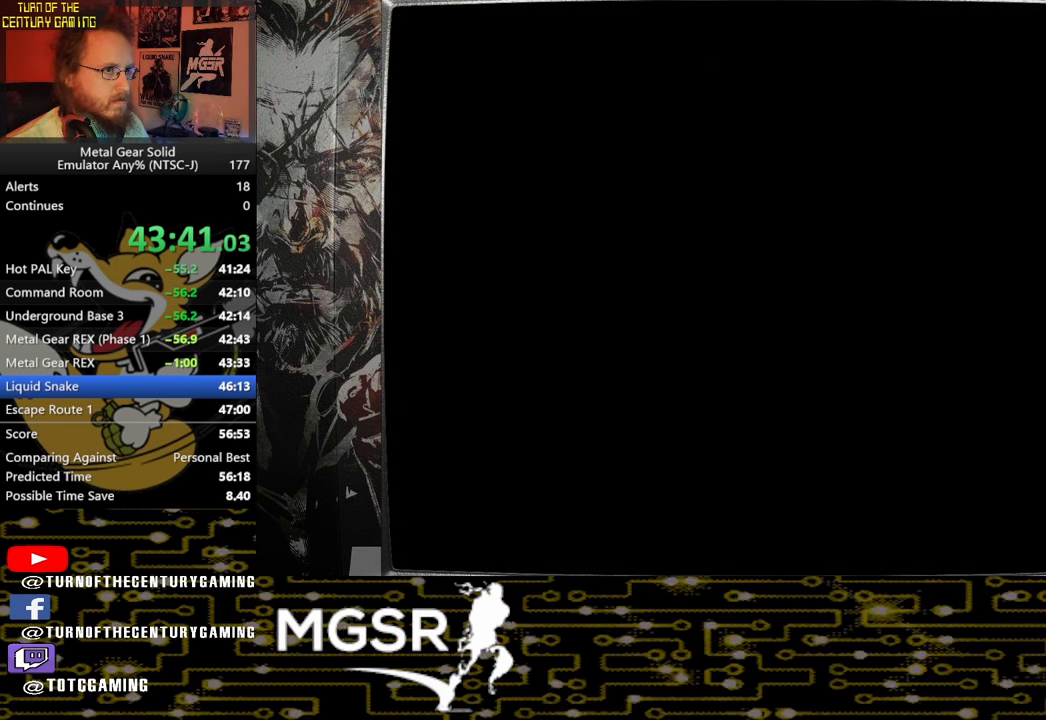
{"buttons": ["CROSS"], "left_stick": "center", "right_stick": "center", "events": []}
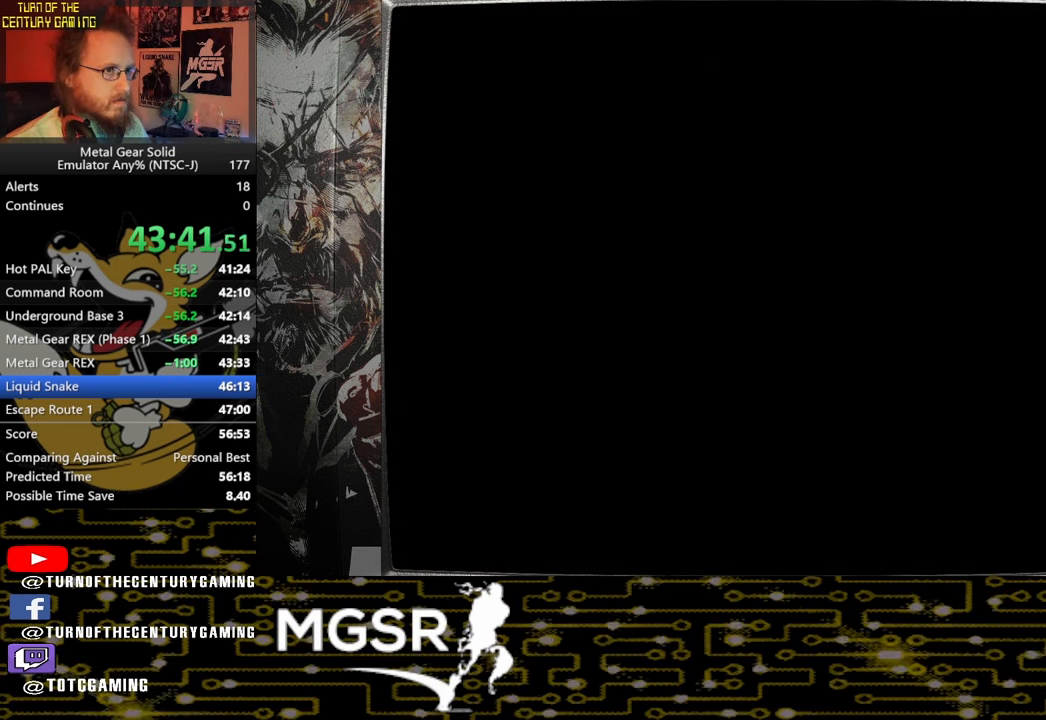
{"buttons": ["CROSS"], "left_stick": "center", "right_stick": "center", "events": []}
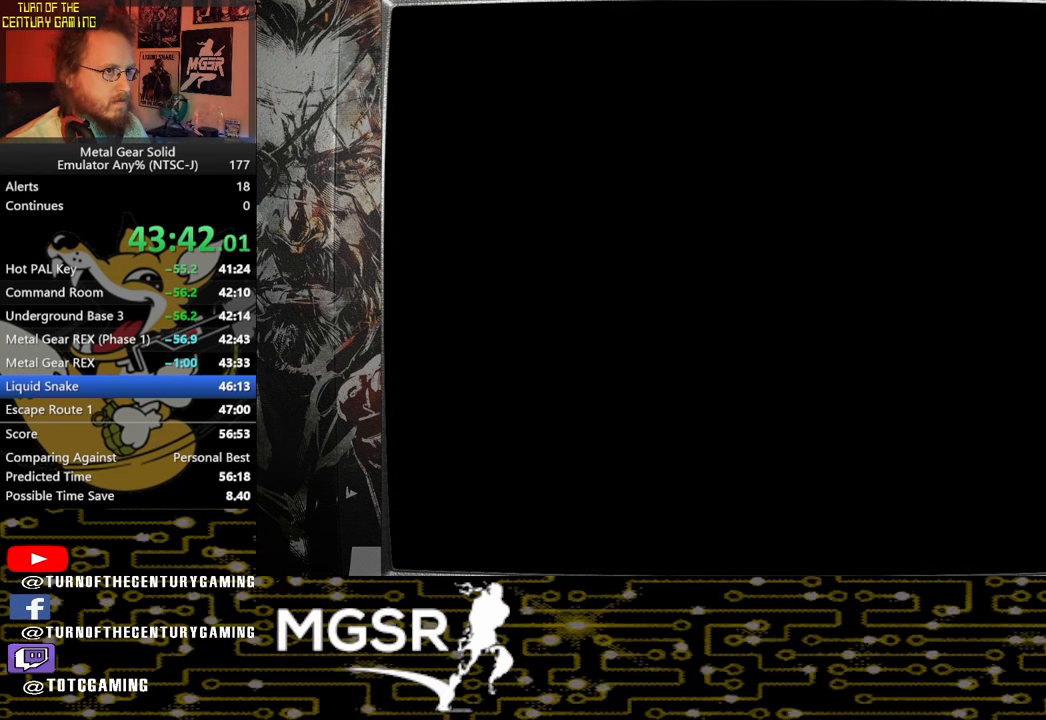
{"buttons": ["CROSS"], "left_stick": "center", "right_stick": "center", "events": []}
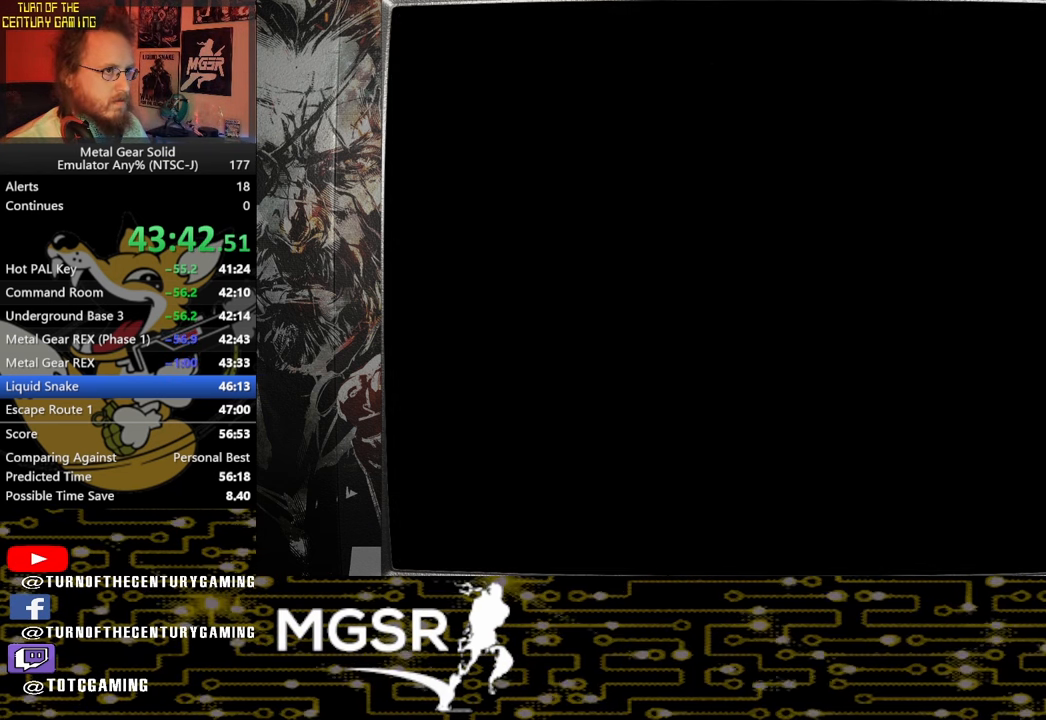
{"buttons": ["CROSS"], "left_stick": "center", "right_stick": "center", "events": []}
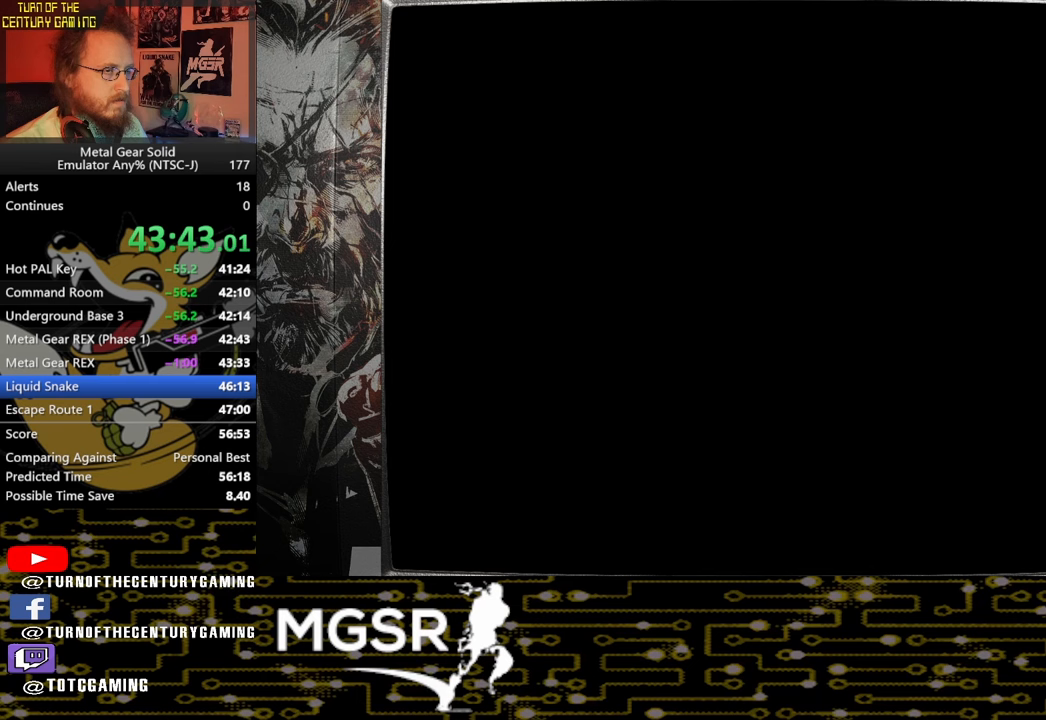
{"buttons": ["CROSS"], "left_stick": "center", "right_stick": "center", "events": []}
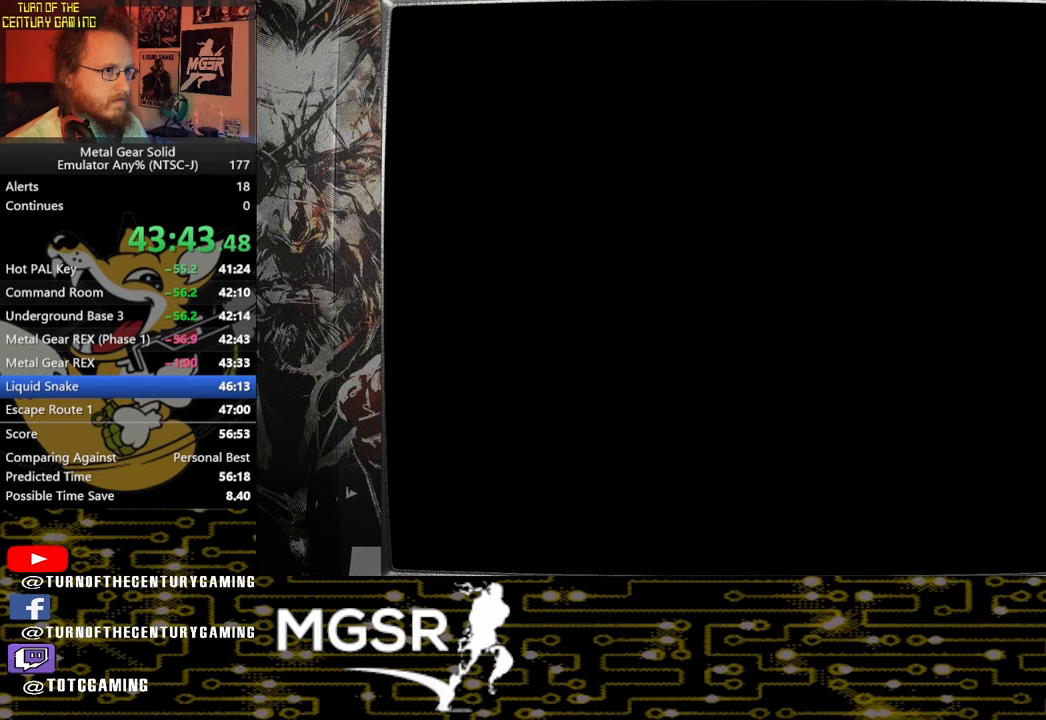
{"buttons": ["CROSS"], "left_stick": "center", "right_stick": "center", "events": []}
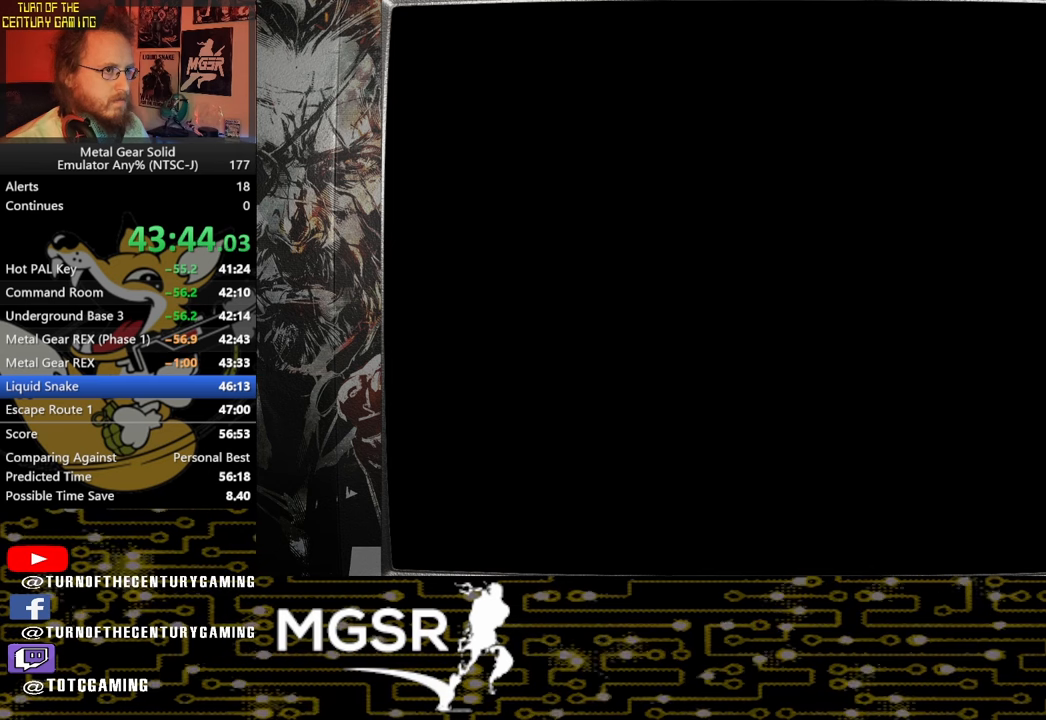
{"buttons": ["CROSS"], "left_stick": "center", "right_stick": "center", "events": []}
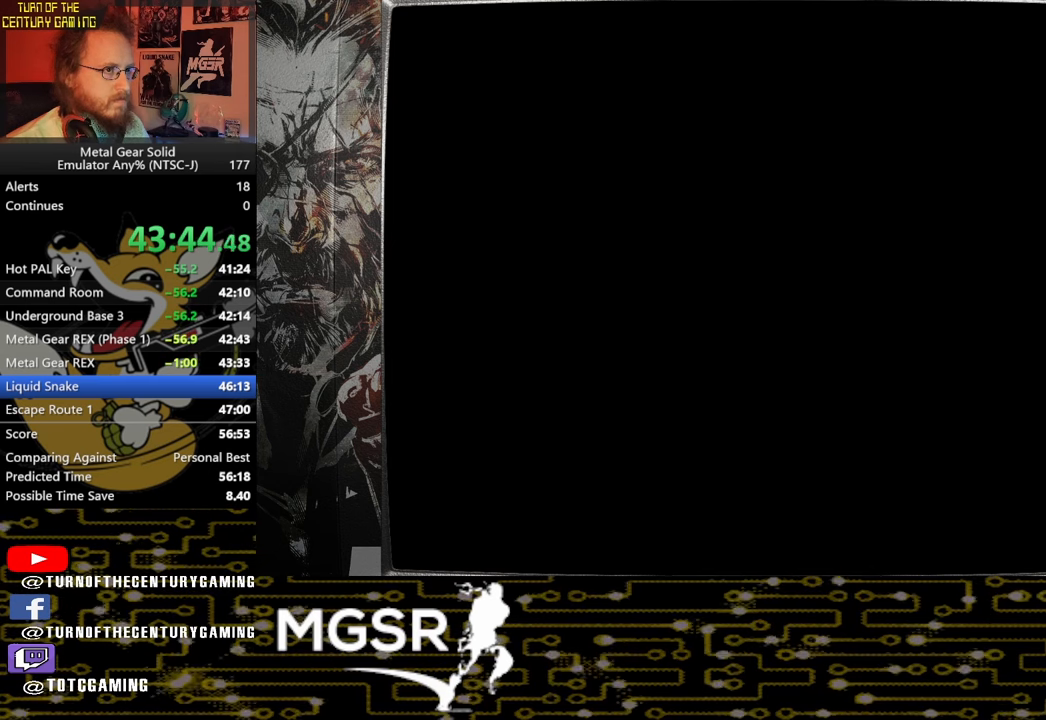
{"buttons": ["CROSS"], "left_stick": "center", "right_stick": "center", "events": []}
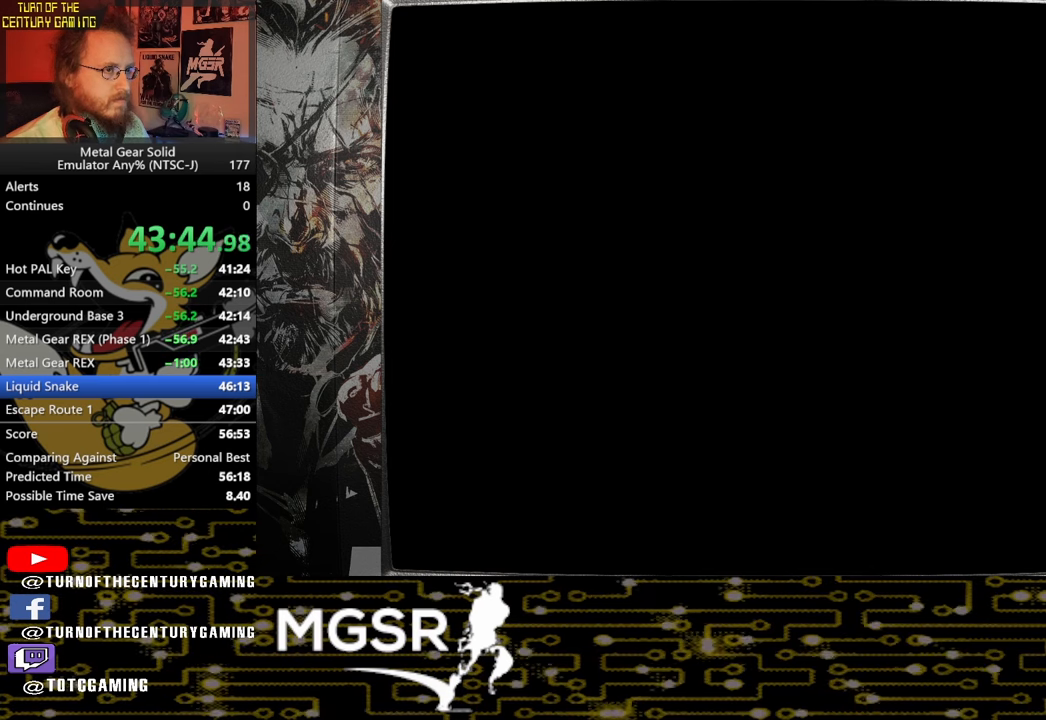
{"buttons": ["CROSS"], "left_stick": "center", "right_stick": "center", "events": []}